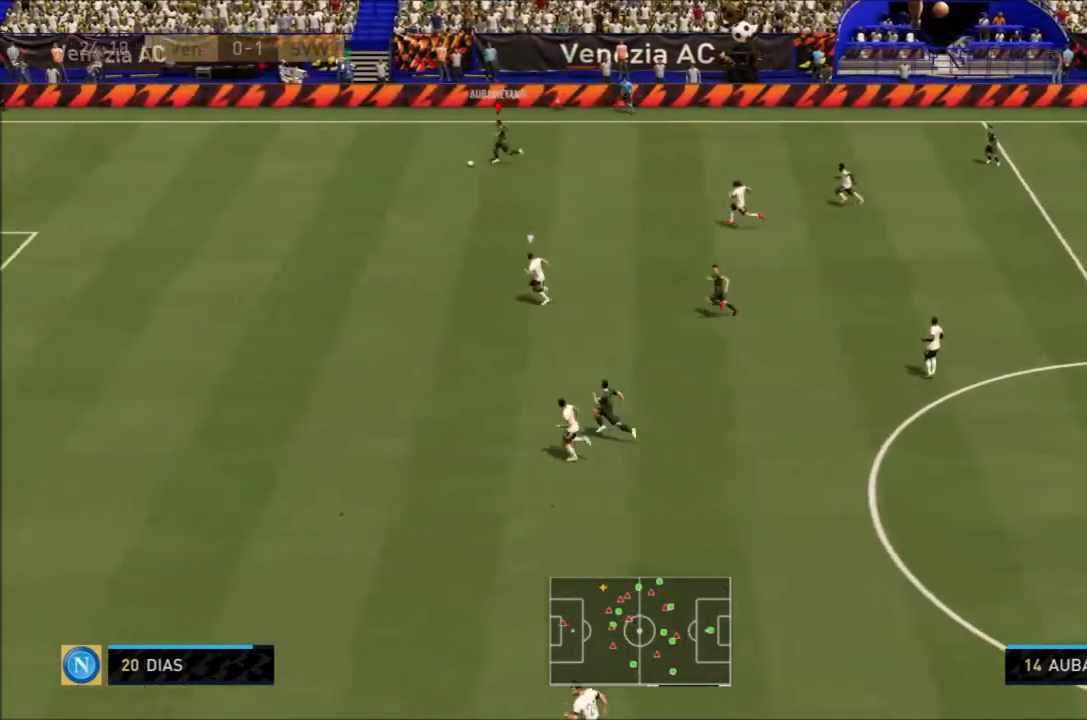
Gameplay with a controller (PlayStation layout); each line is a JSON object with the inputs held at the frame after it. "events" lists button and stick changes between this image and that frame as [ms after this image, input, new state], when the widget could be followed in between. Not read: L3.
{"buttons": ["R2"], "left_stick": "left", "right_stick": "center"}
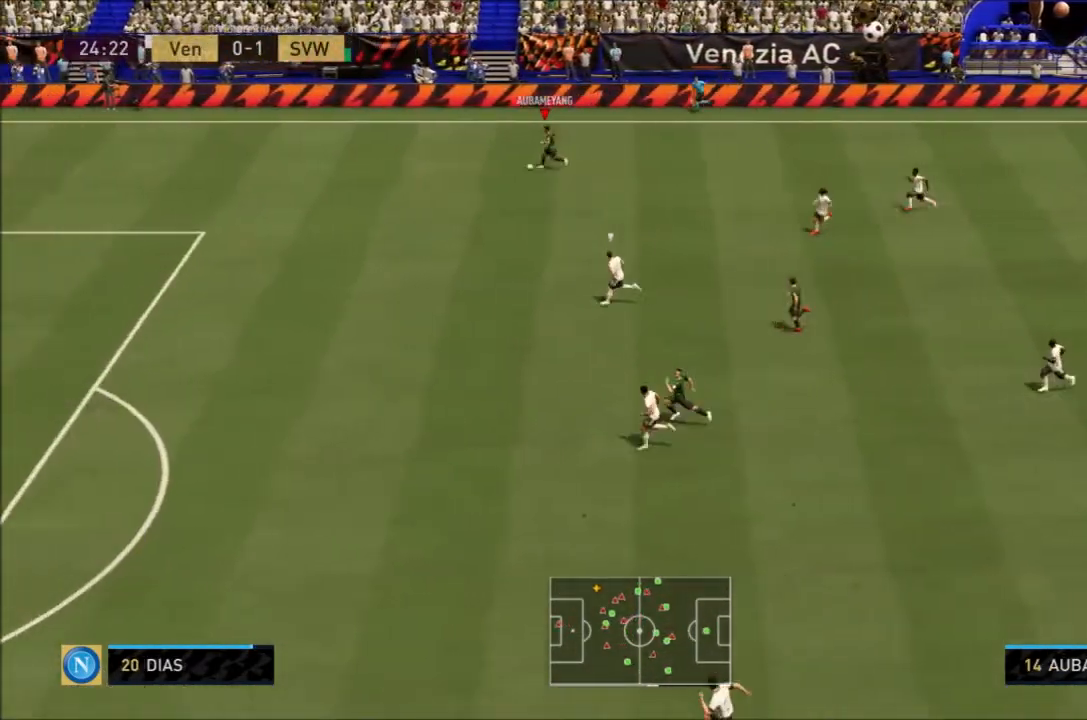
{"buttons": ["R2"], "left_stick": "left", "right_stick": "center", "events": []}
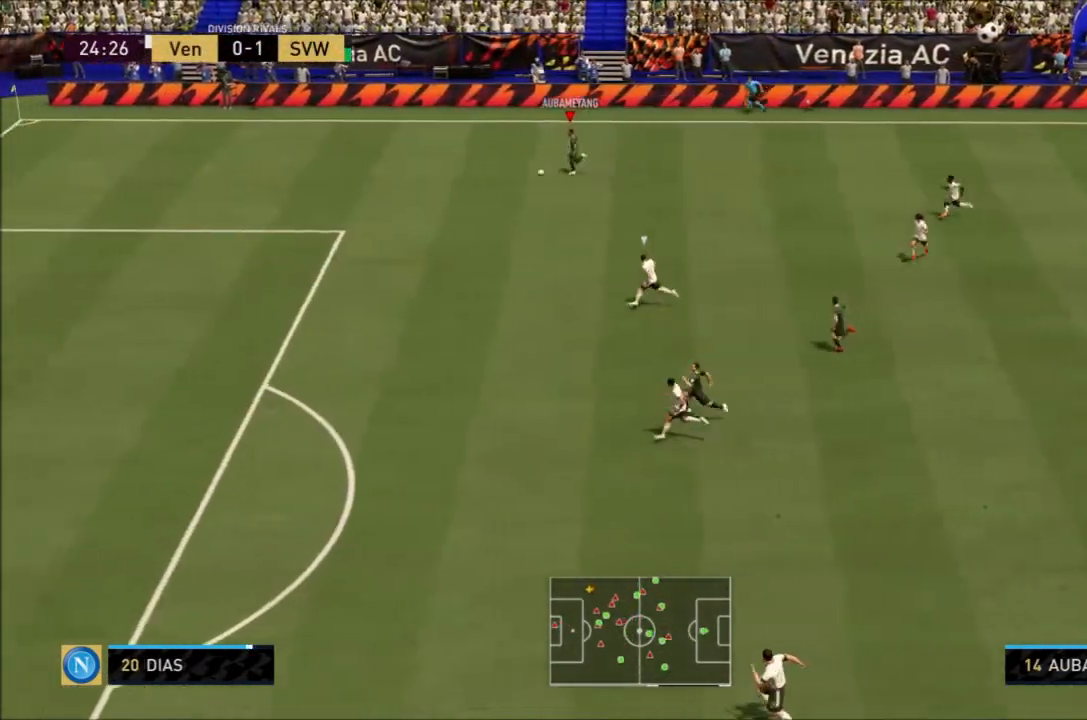
{"buttons": ["R2"], "left_stick": "left", "right_stick": "center", "events": []}
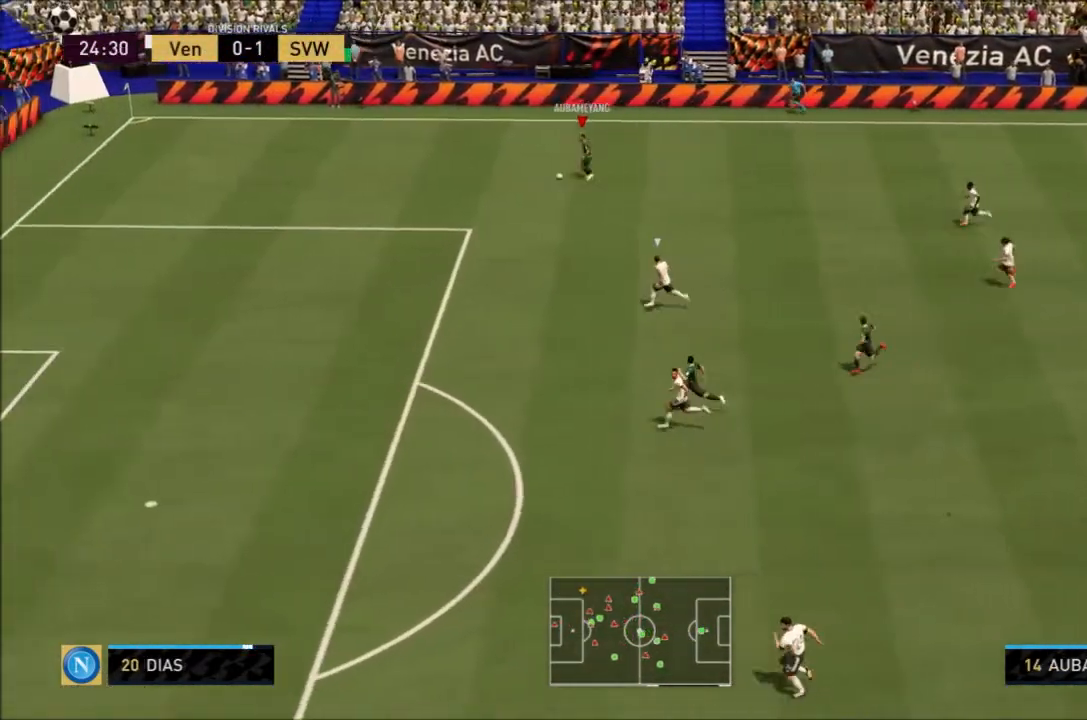
{"buttons": ["R2"], "left_stick": "down-left", "right_stick": "center", "events": [[433, "left_stick", "down-left"]]}
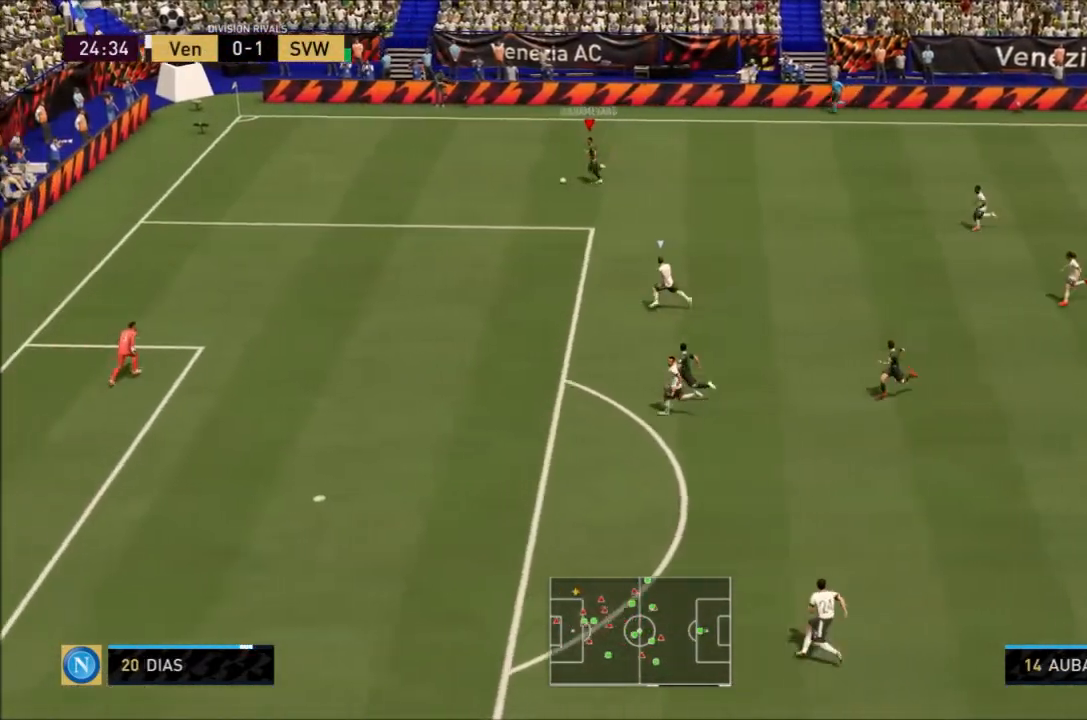
{"buttons": ["R2"], "left_stick": "down-left", "right_stick": "center", "events": []}